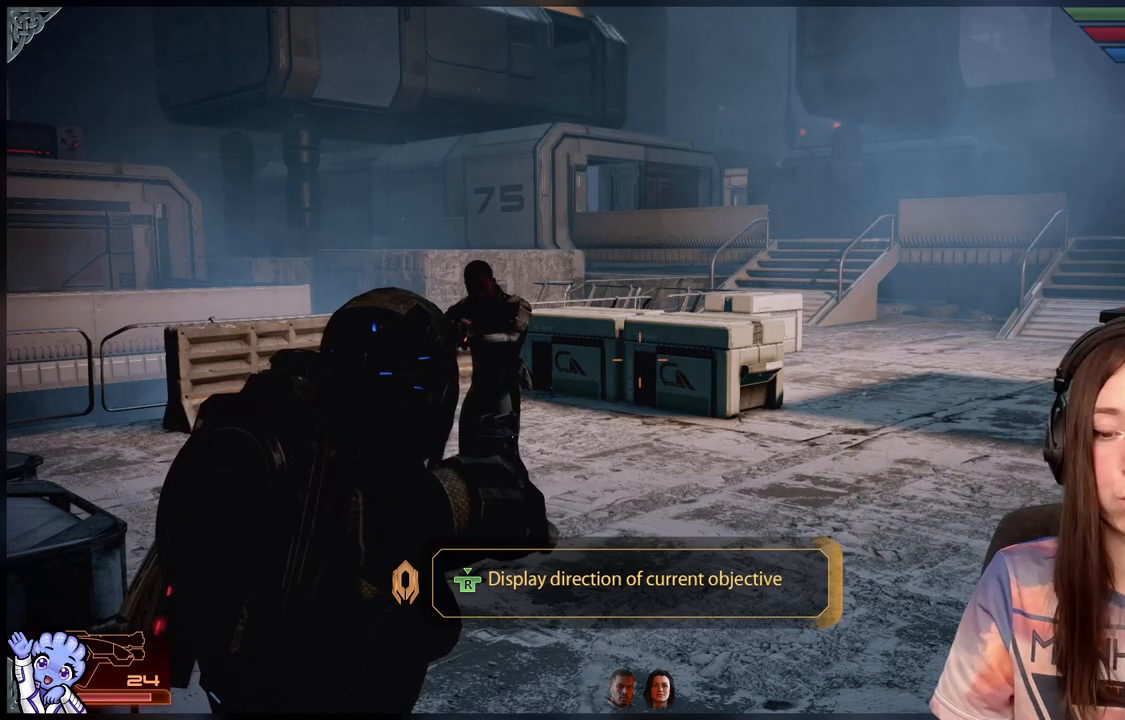
Gameplay with a controller (Xbox layout); each line is a JSON object with the inputs held at the frame after it. "events" lists button and stick changes between this image and that frame as [ms after this image, input, new state], when the widget could be followed in between. Not read: R2.
{"buttons": [], "left_stick": "up", "right_stick": "center", "events": [[83, "right_stick", "right"], [167, "left_stick", "up-left"], [317, "right_stick", "center"], [367, "left_stick", "up"]]}
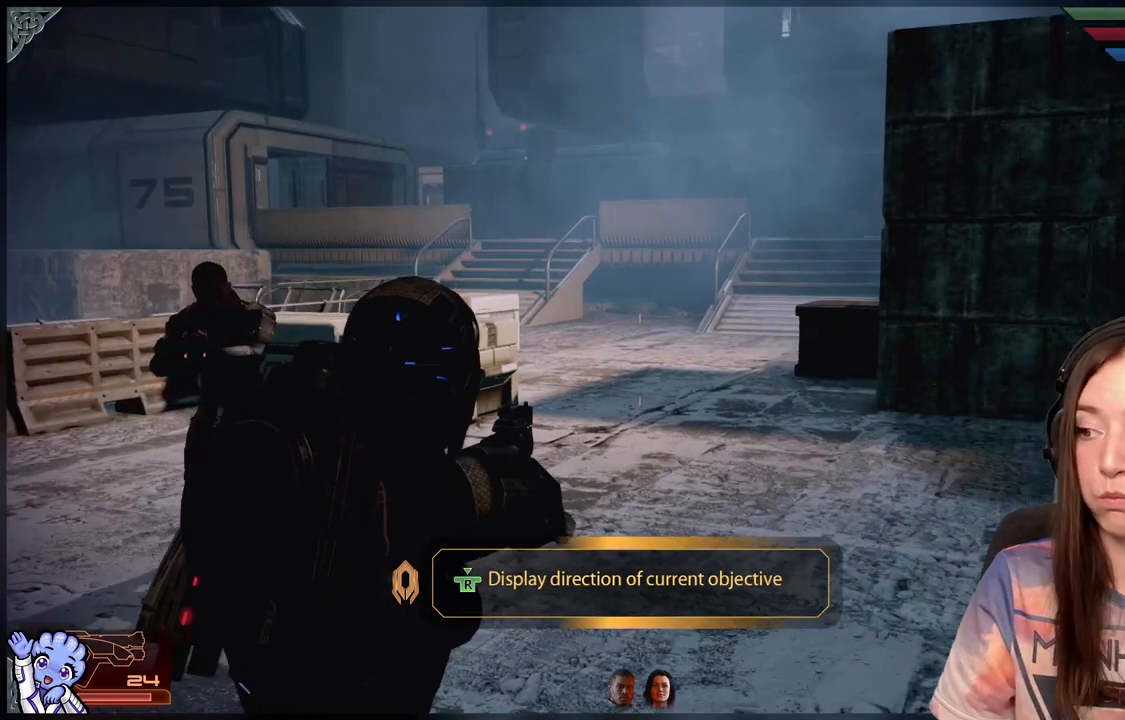
{"buttons": [], "left_stick": "up", "right_stick": "down-left", "events": [[133, "left_stick", "up-right"], [350, "left_stick", "up"], [350, "right_stick", "down-left"]]}
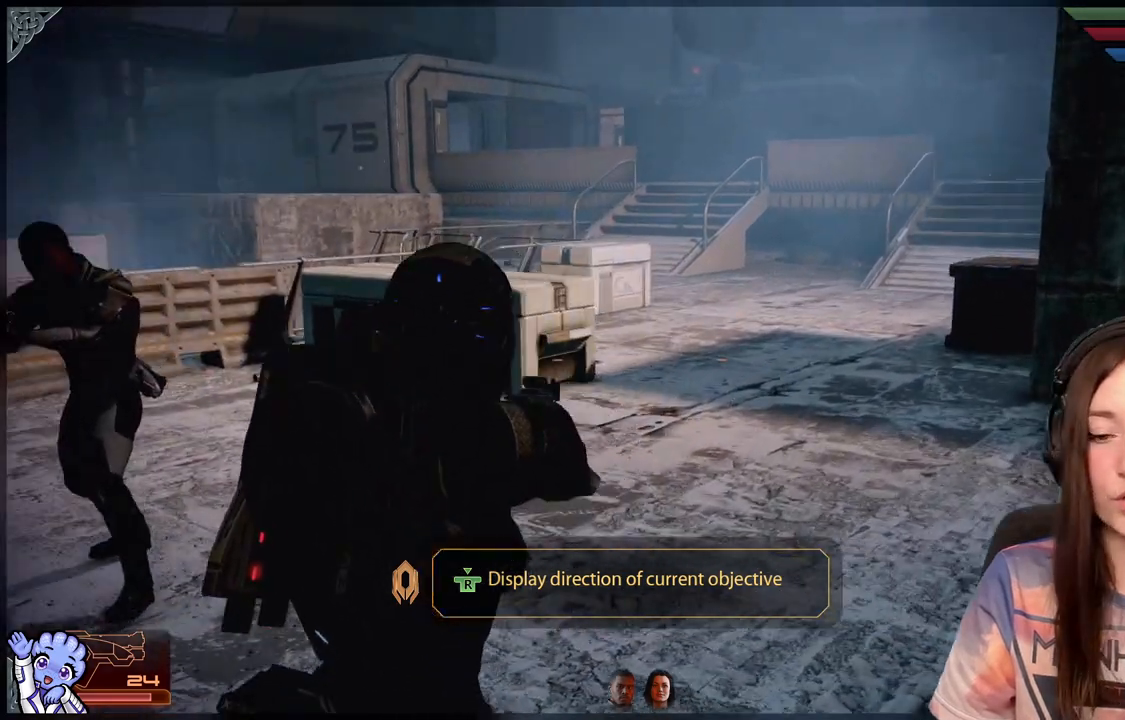
{"buttons": [], "left_stick": "center", "right_stick": "center", "events": [[17, "left_stick", "center"], [117, "right_stick", "center"]]}
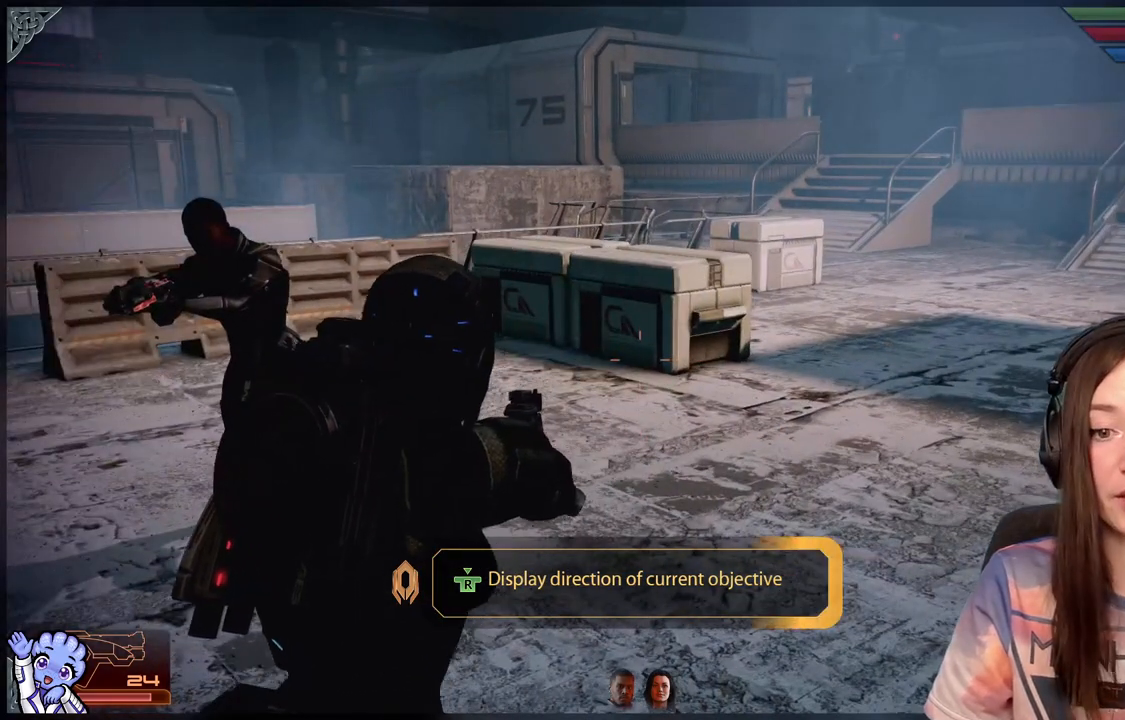
{"buttons": [], "left_stick": "center", "right_stick": "center", "events": []}
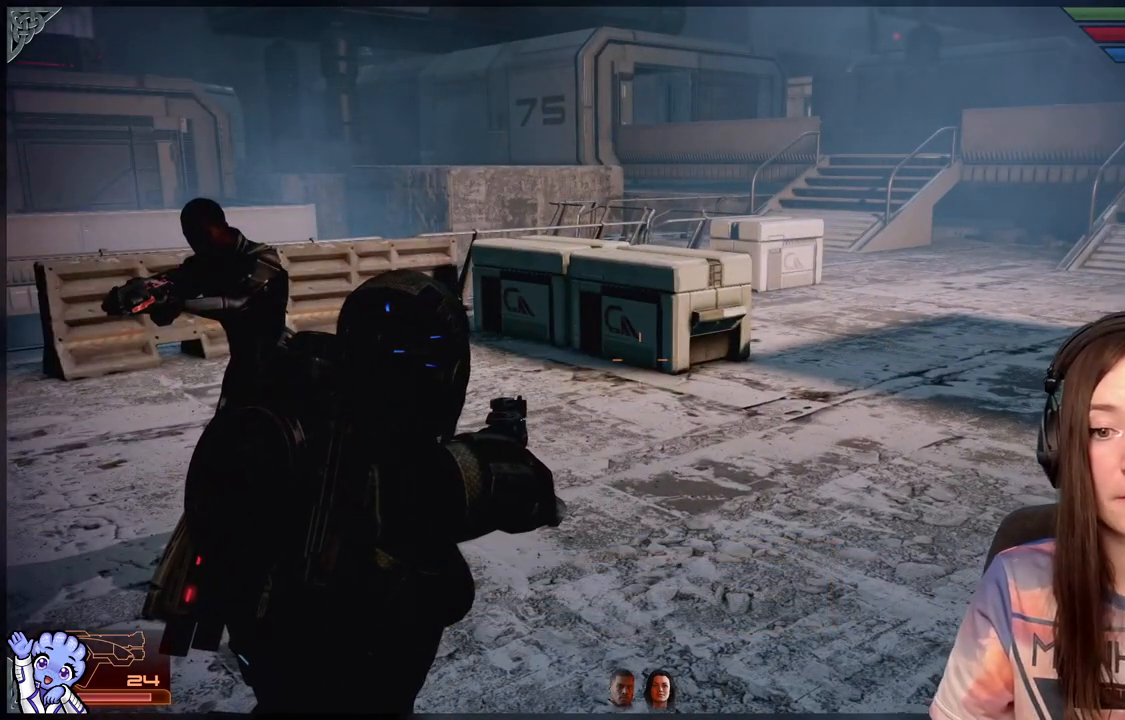
{"buttons": [], "left_stick": "center", "right_stick": "center", "events": []}
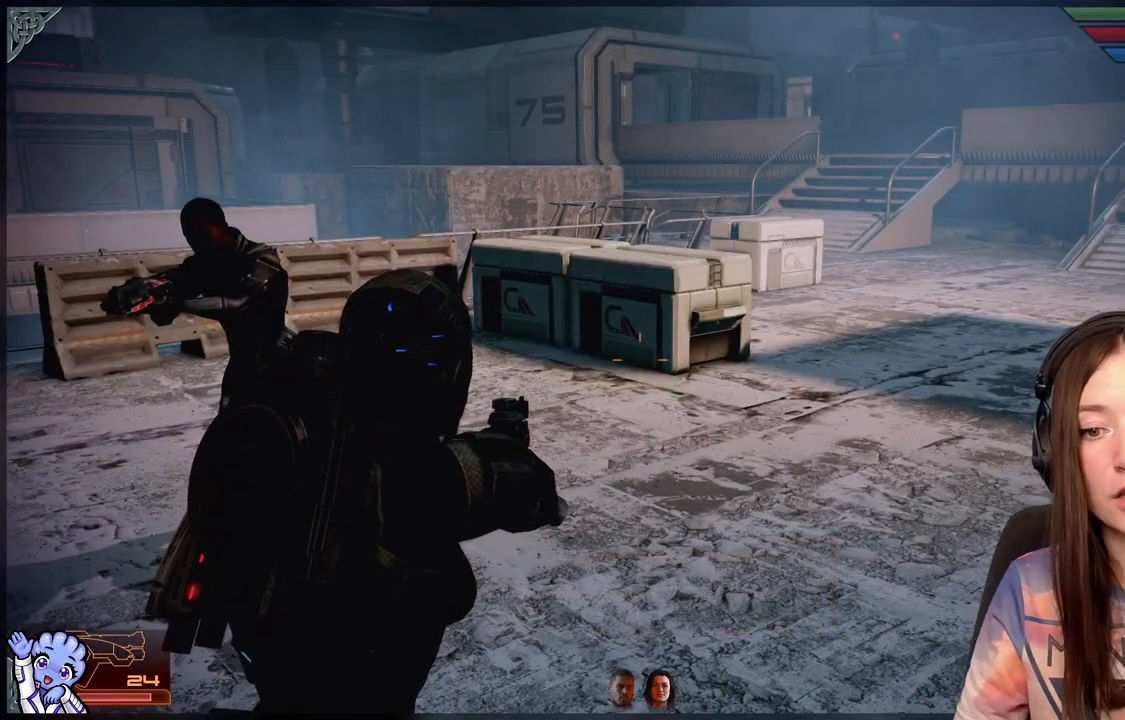
{"buttons": [], "left_stick": "center", "right_stick": "center", "events": []}
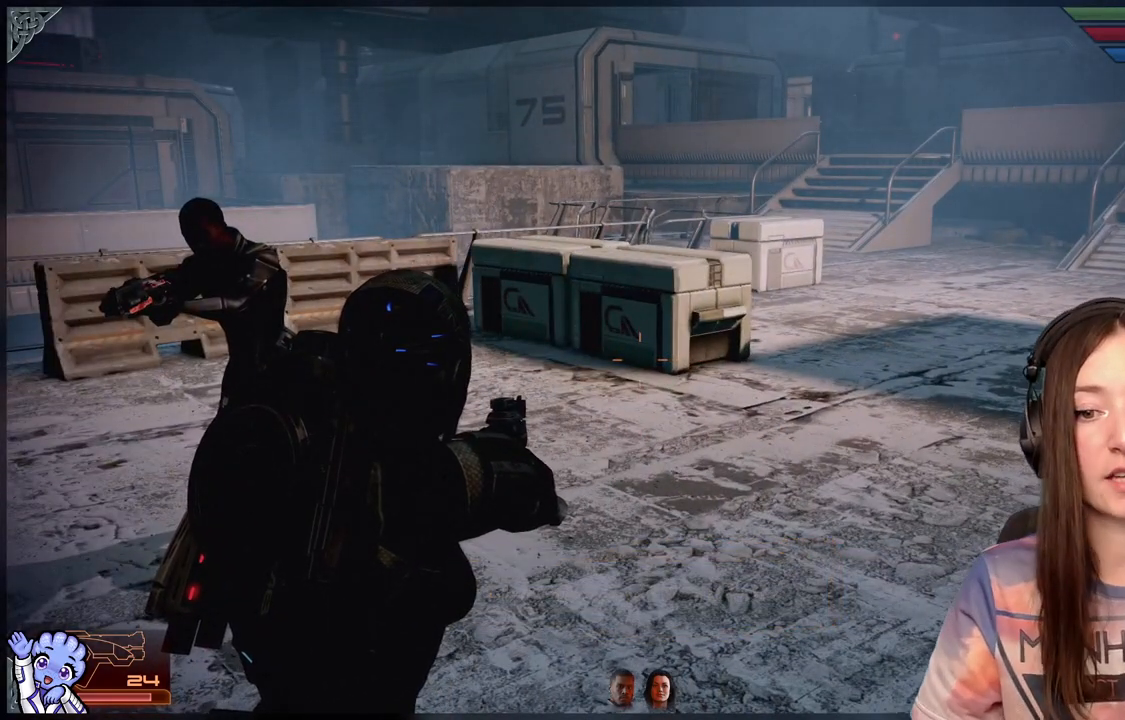
{"buttons": [], "left_stick": "center", "right_stick": "center", "events": []}
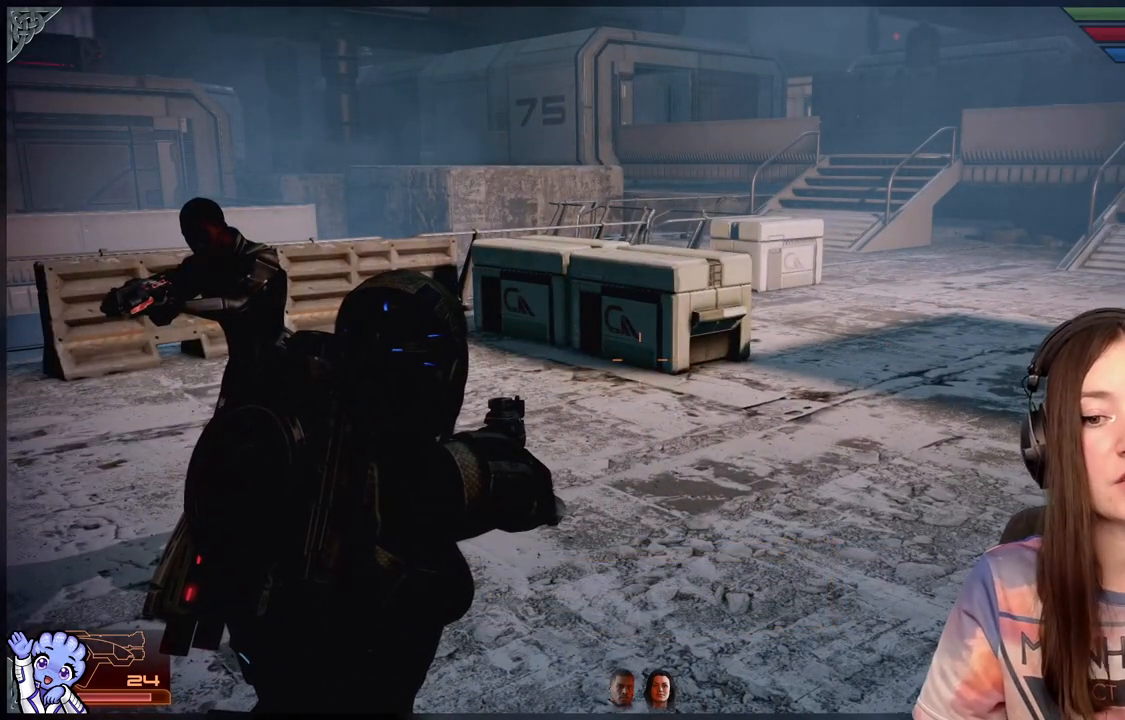
{"buttons": [], "left_stick": "center", "right_stick": "center", "events": []}
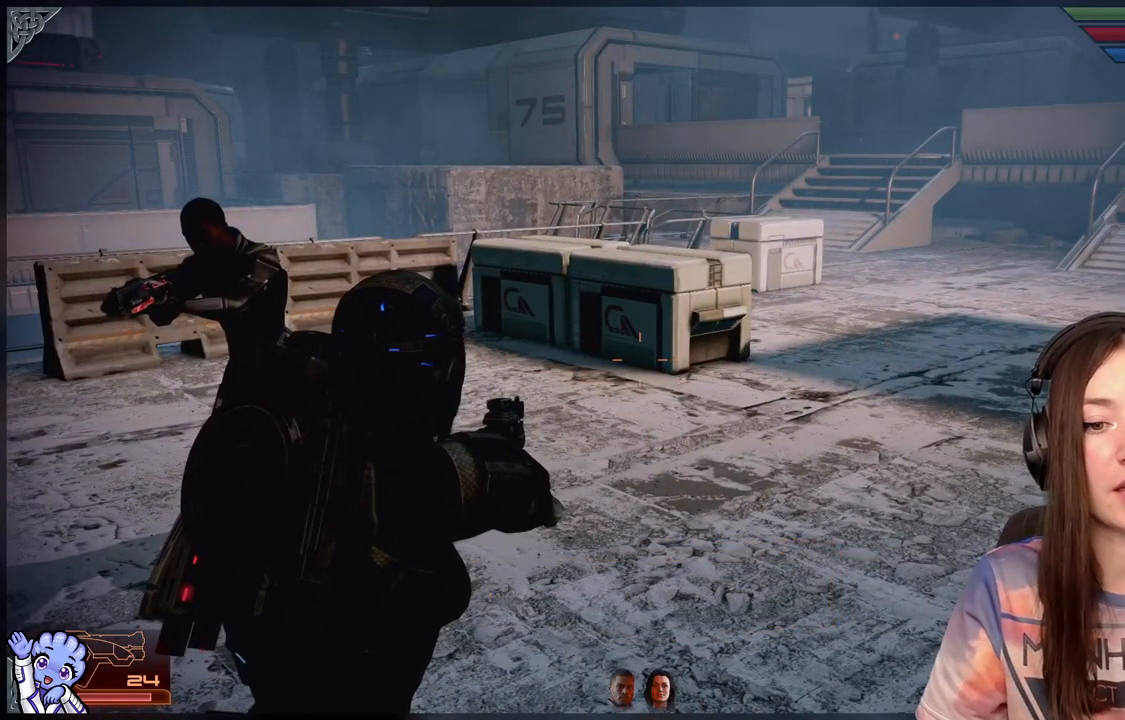
{"buttons": [], "left_stick": "center", "right_stick": "center", "events": []}
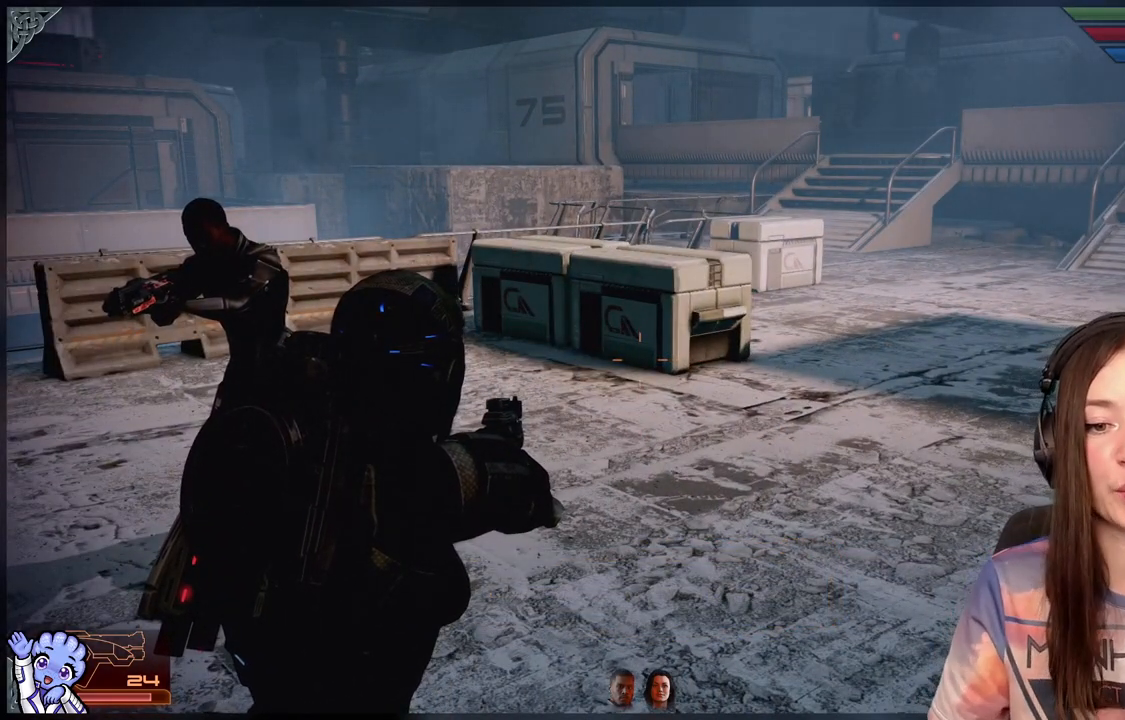
{"buttons": [], "left_stick": "center", "right_stick": "center", "events": [[33, "right_stick", "left"], [483, "right_stick", "center"]]}
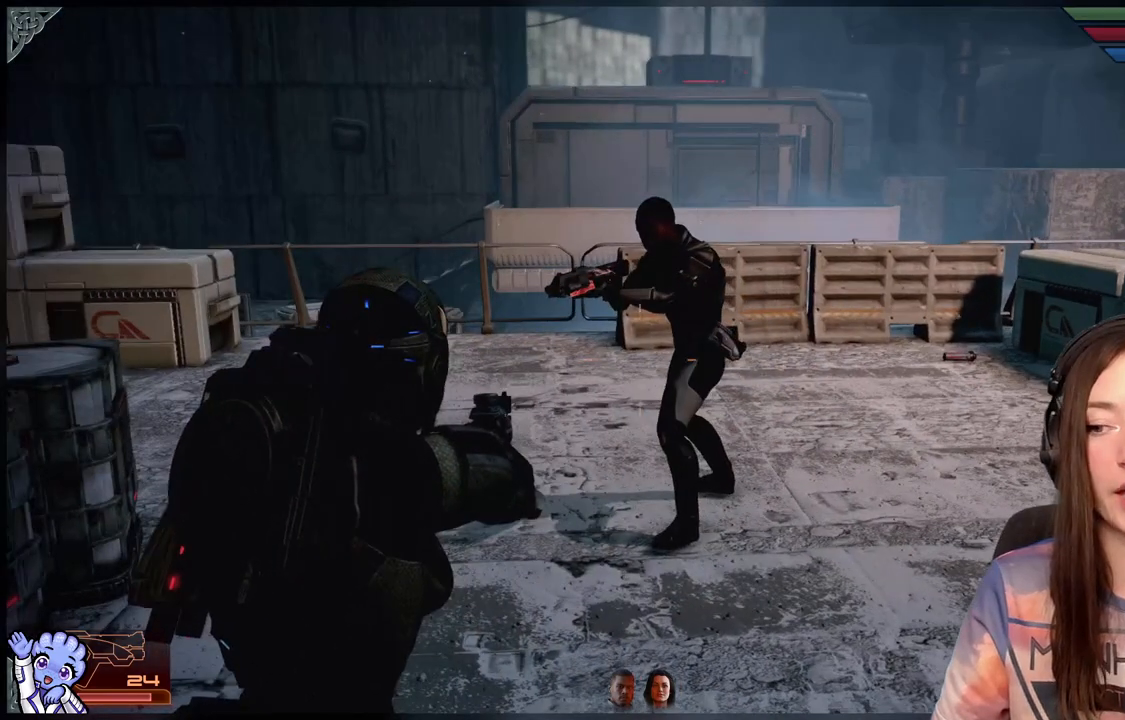
{"buttons": [], "left_stick": "center", "right_stick": "center", "events": []}
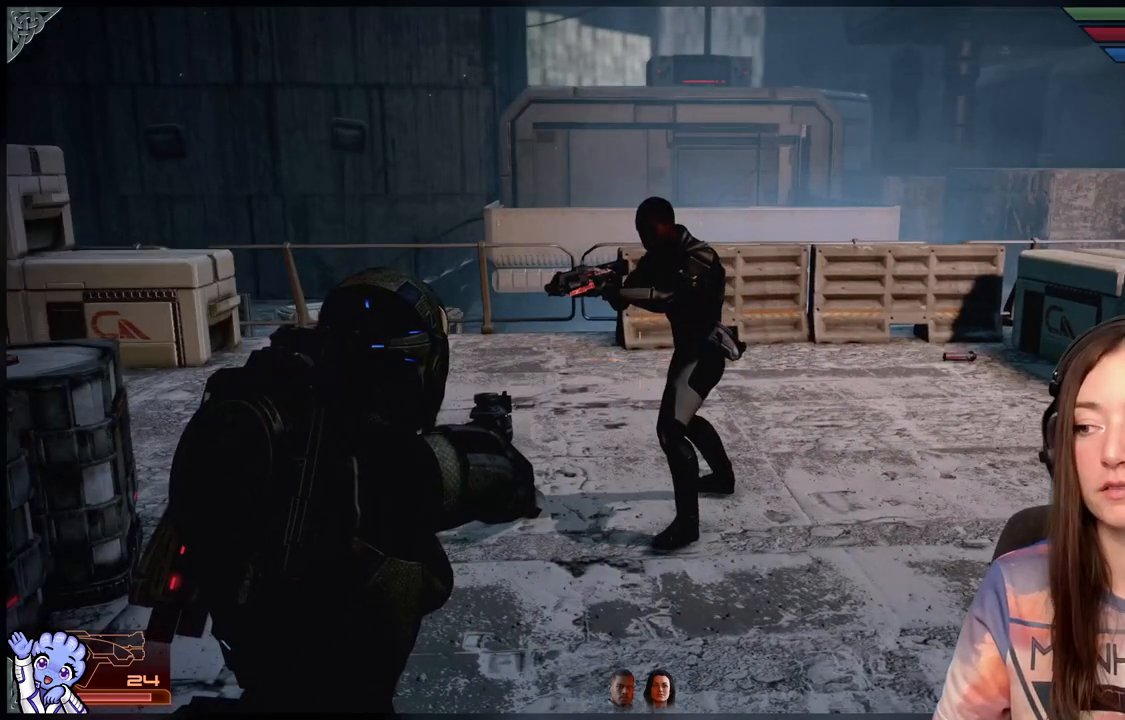
{"buttons": [], "left_stick": "center", "right_stick": "center", "events": []}
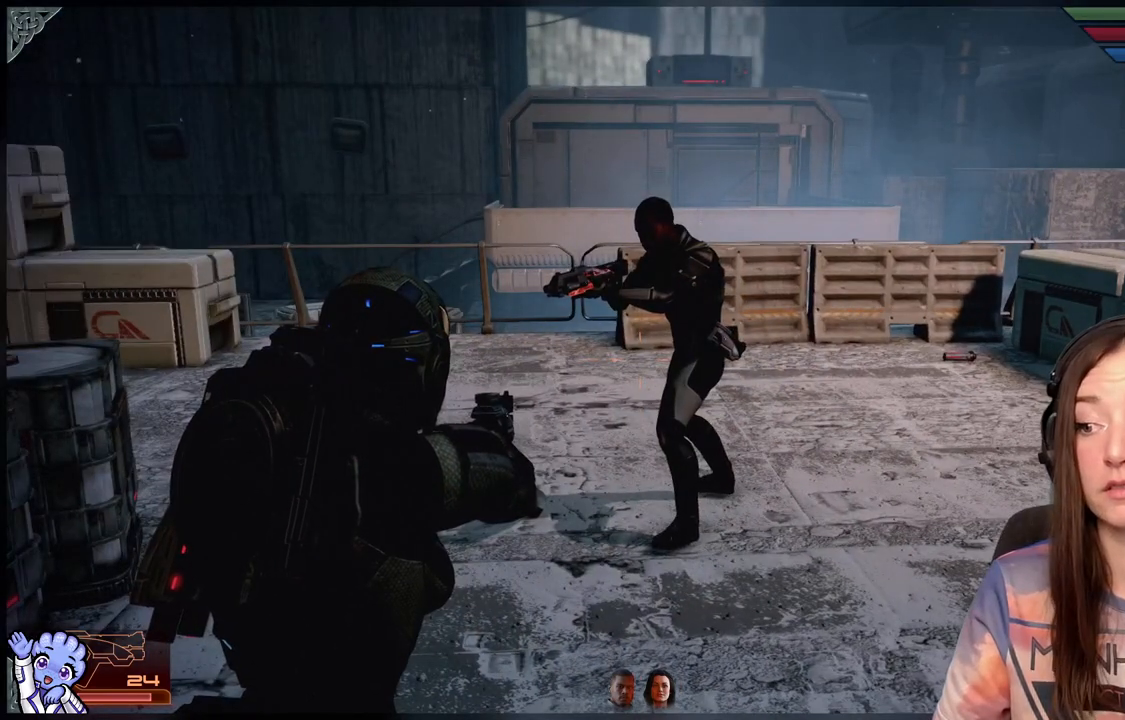
{"buttons": [], "left_stick": "center", "right_stick": "down-right", "events": [[33, "right_stick", "down-right"]]}
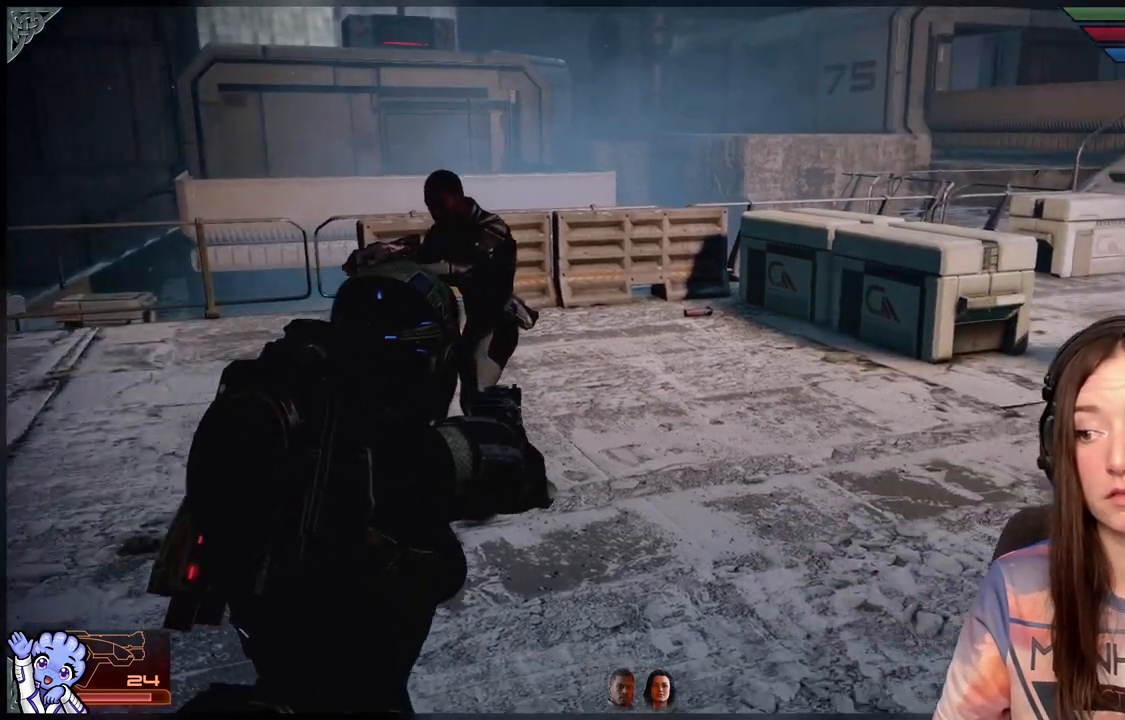
{"buttons": [], "left_stick": "center", "right_stick": "center", "events": [[250, "right_stick", "center"]]}
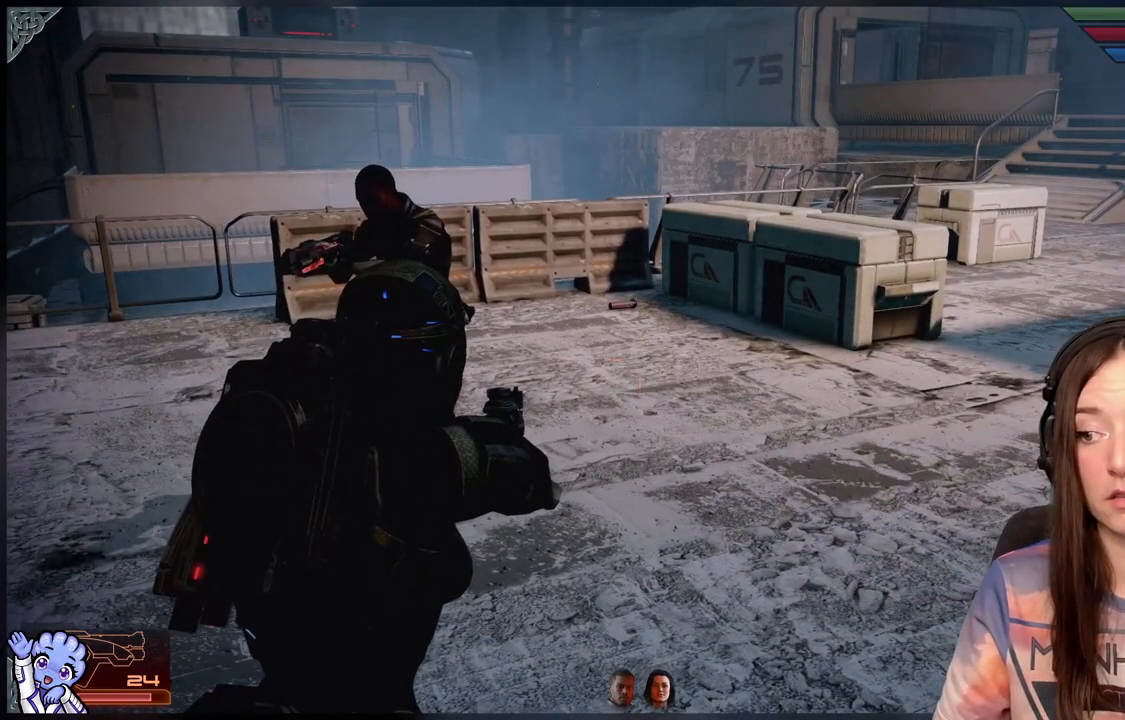
{"buttons": [], "left_stick": "center", "right_stick": "right", "events": [[317, "right_stick", "right"]]}
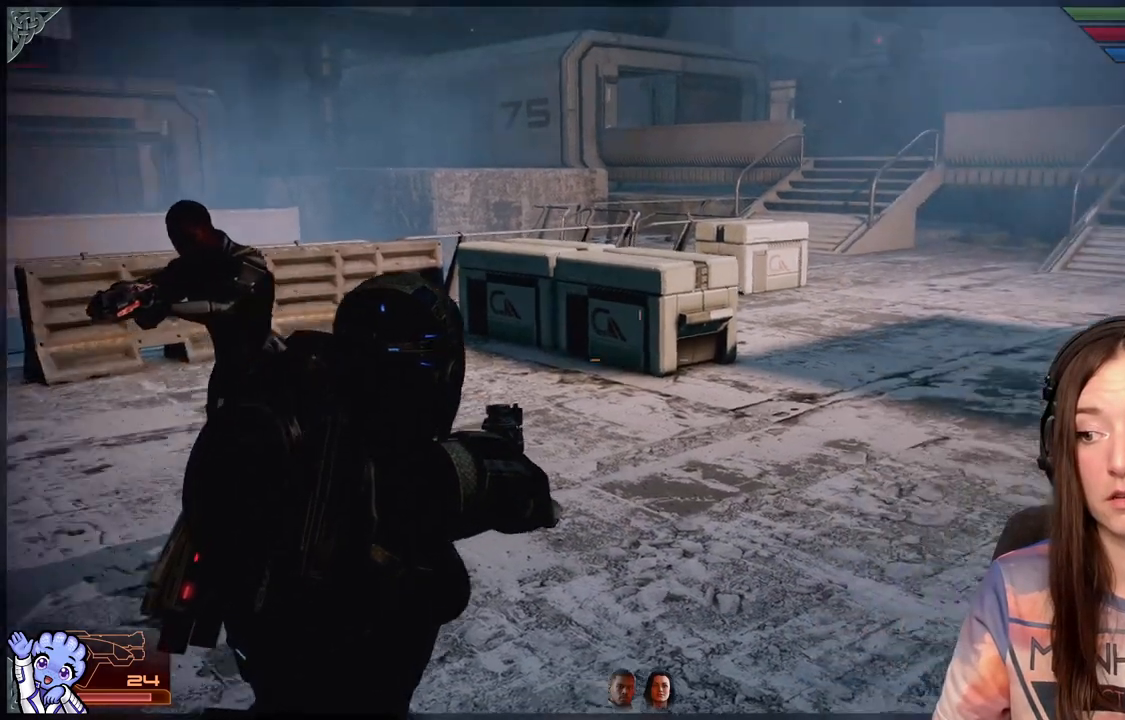
{"buttons": [], "left_stick": "center", "right_stick": "center", "events": [[183, "right_stick", "center"]]}
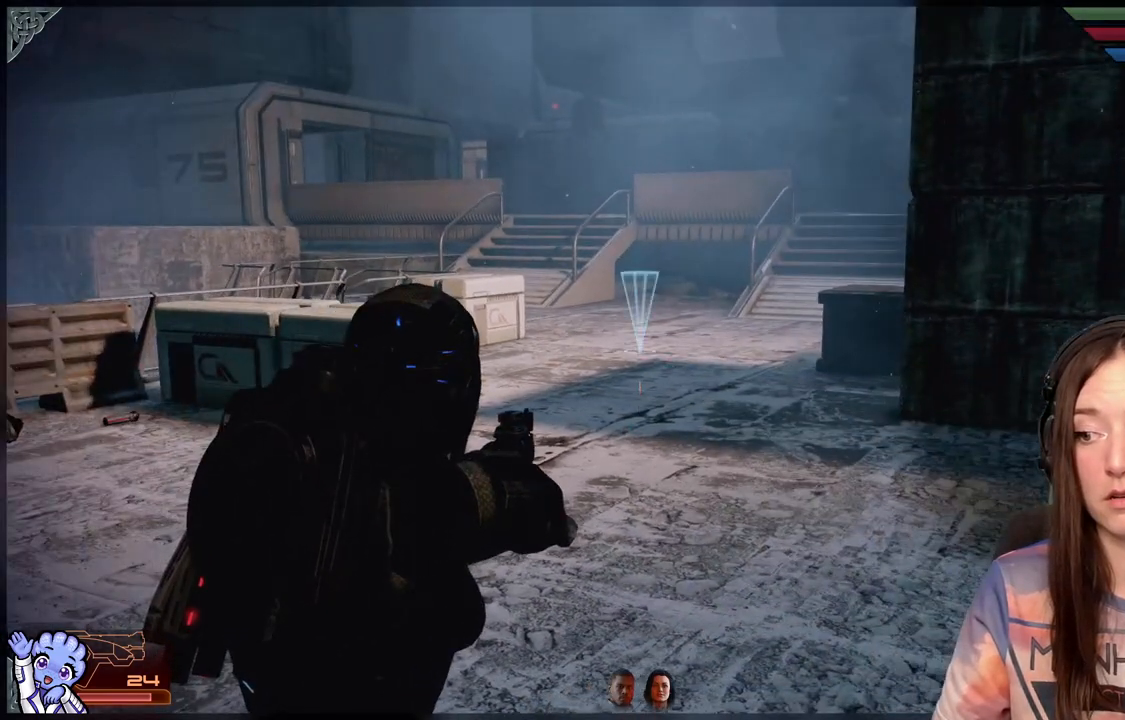
{"buttons": [], "left_stick": "center", "right_stick": "left", "events": [[350, "right_stick", "down-left"], [467, "right_stick", "left"]]}
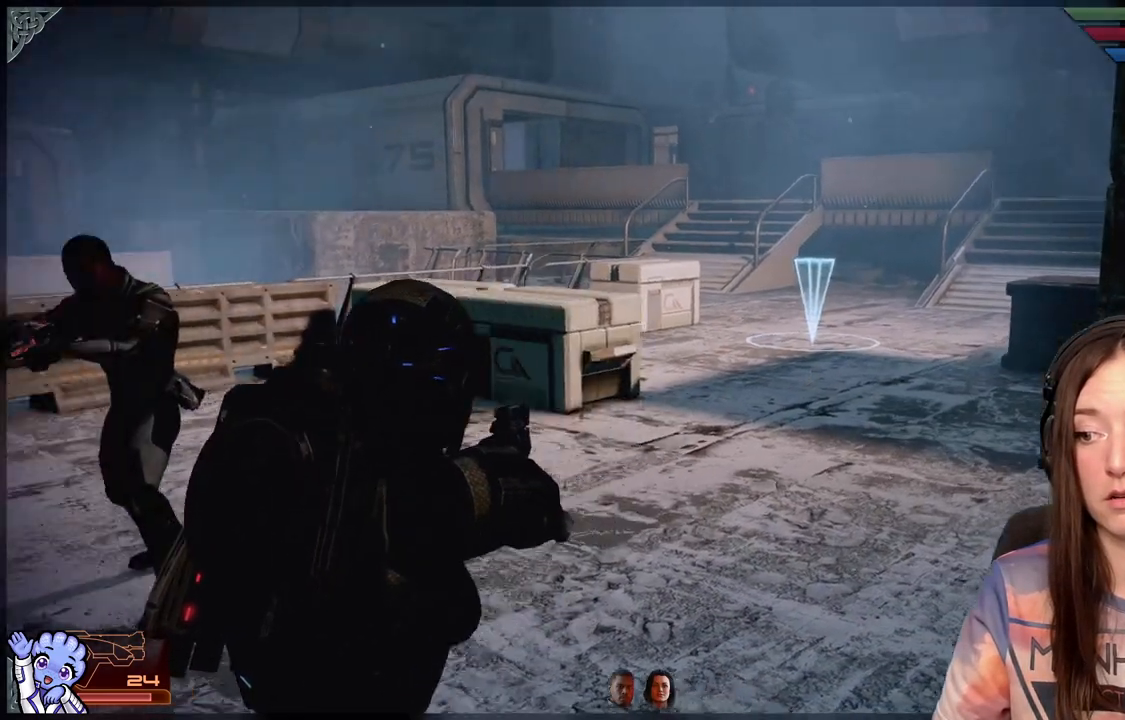
{"buttons": [], "left_stick": "center", "right_stick": "center", "events": [[317, "right_stick", "center"]]}
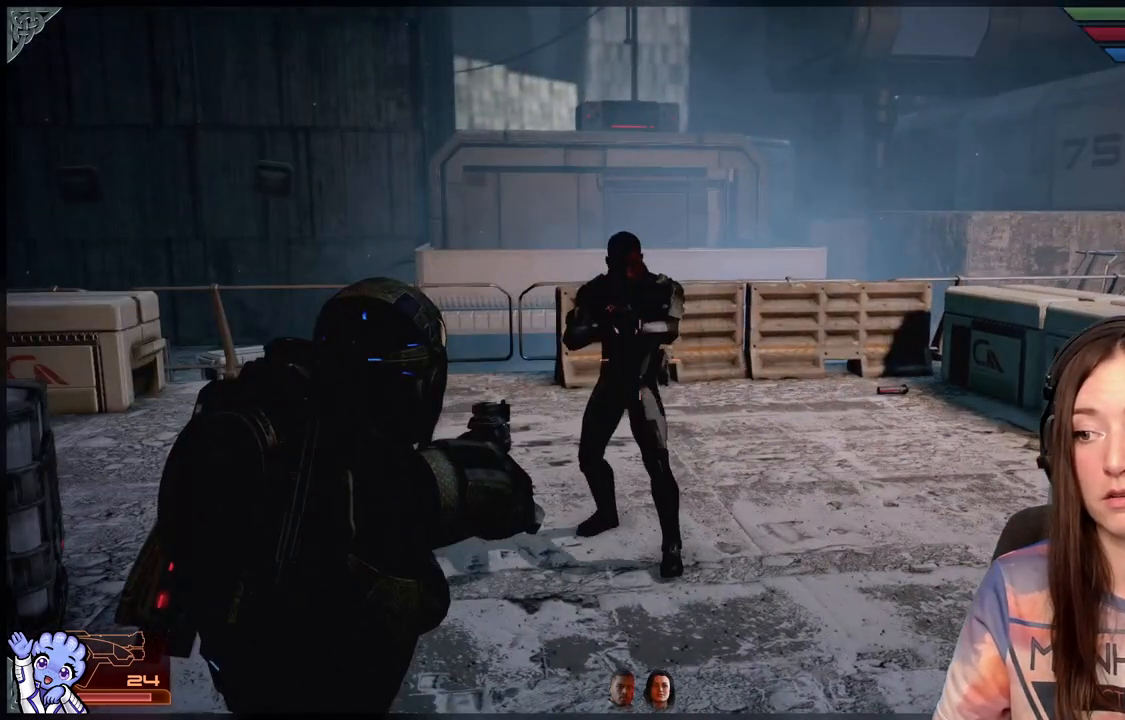
{"buttons": [], "left_stick": "center", "right_stick": "right", "events": [[367, "right_stick", "right"]]}
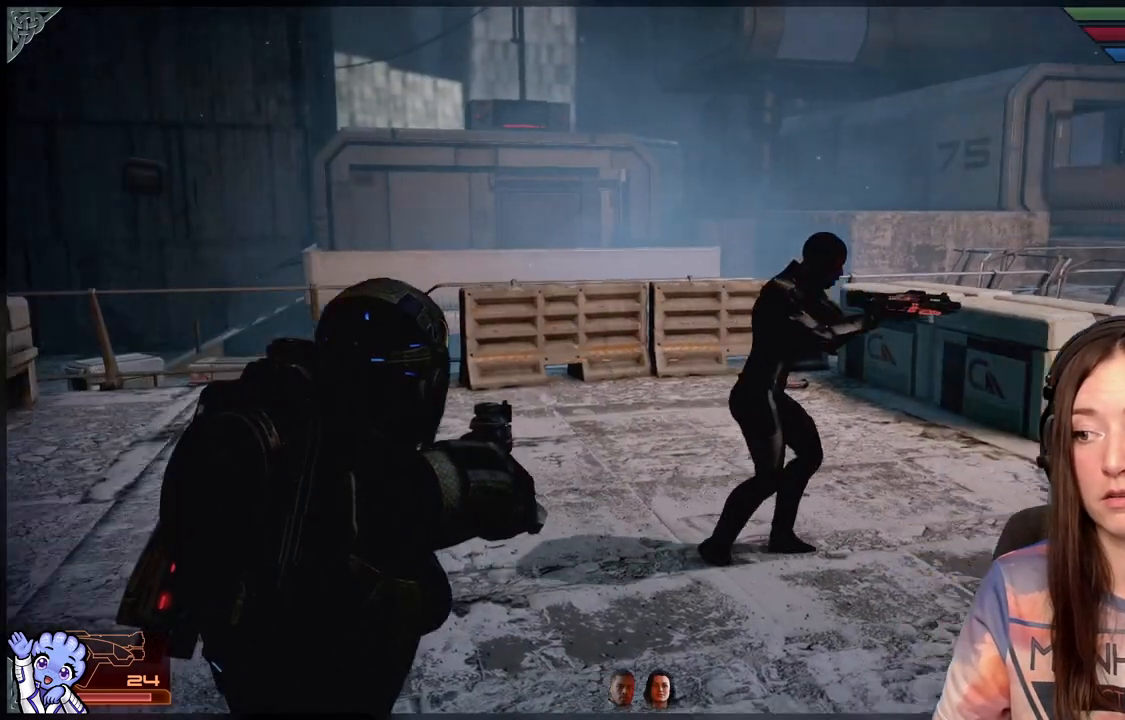
{"buttons": [], "left_stick": "center", "right_stick": "center", "events": [[333, "right_stick", "center"]]}
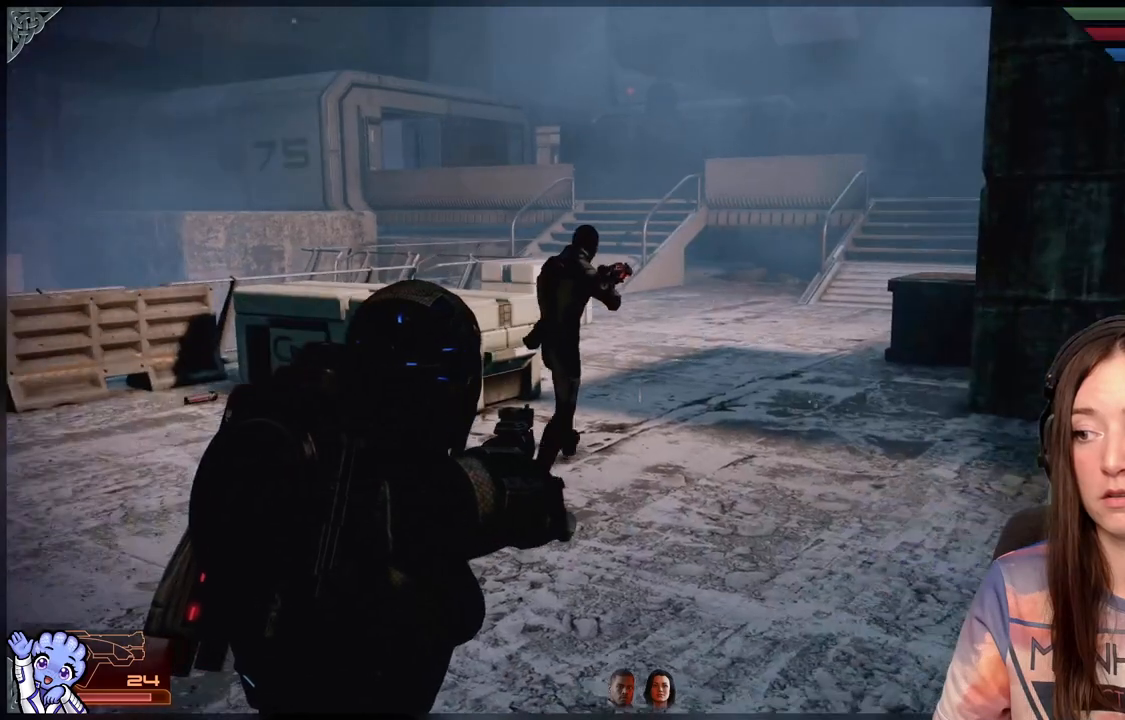
{"buttons": [], "left_stick": "center", "right_stick": "center", "events": [[283, "right_stick", "up"], [383, "right_stick", "up-right"], [500, "right_stick", "center"]]}
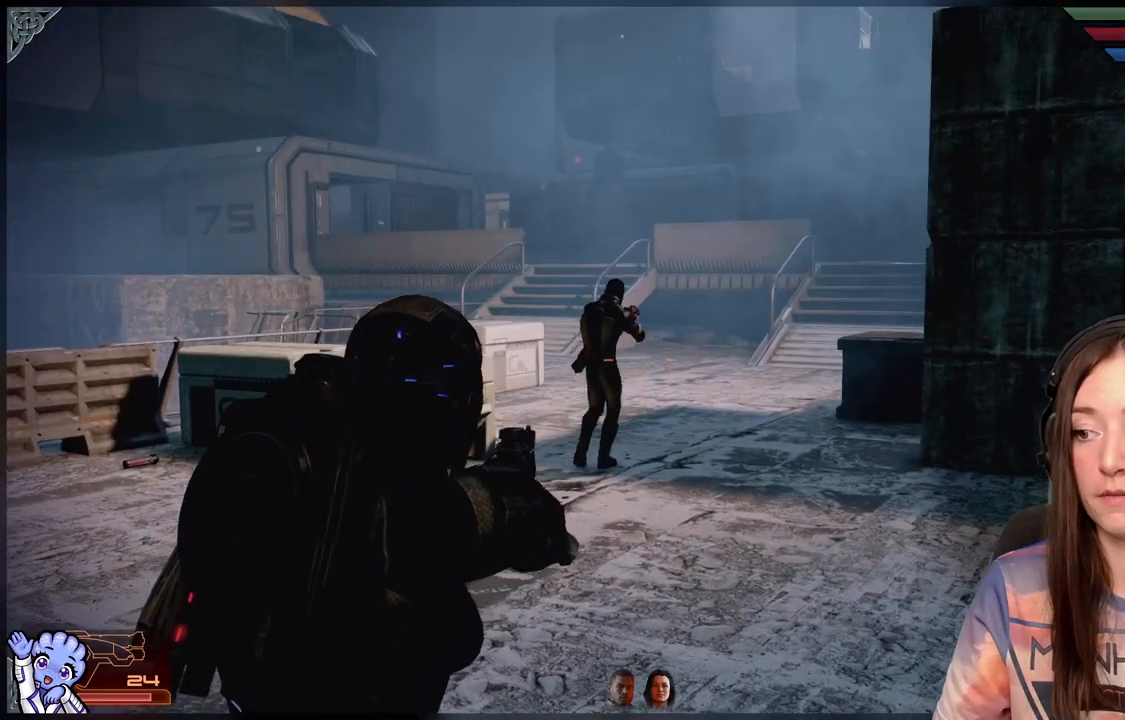
{"buttons": [], "left_stick": "center", "right_stick": "center", "events": []}
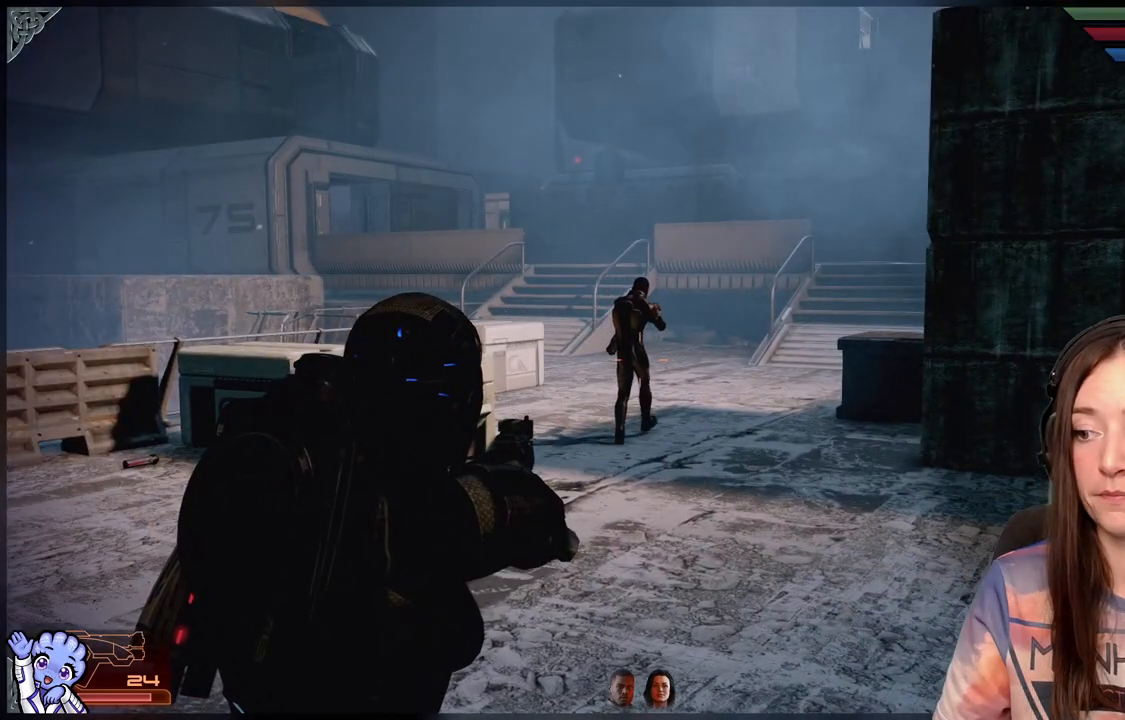
{"buttons": [], "left_stick": "center", "right_stick": "center", "events": []}
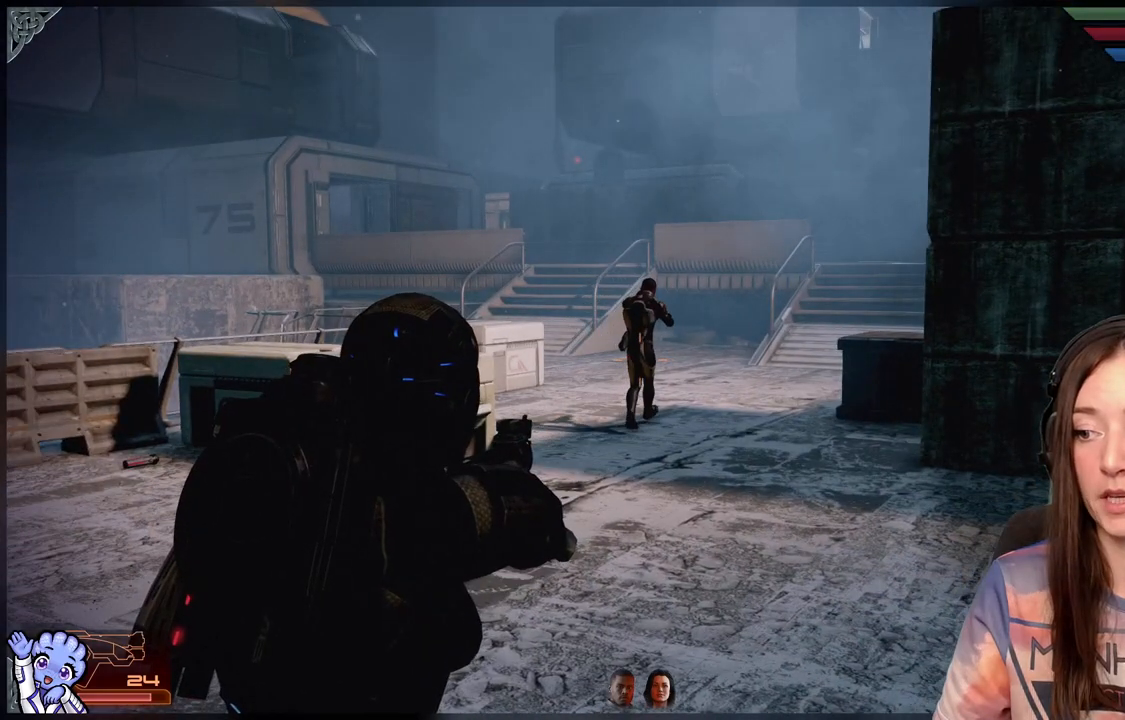
{"buttons": [], "left_stick": "center", "right_stick": "center", "events": []}
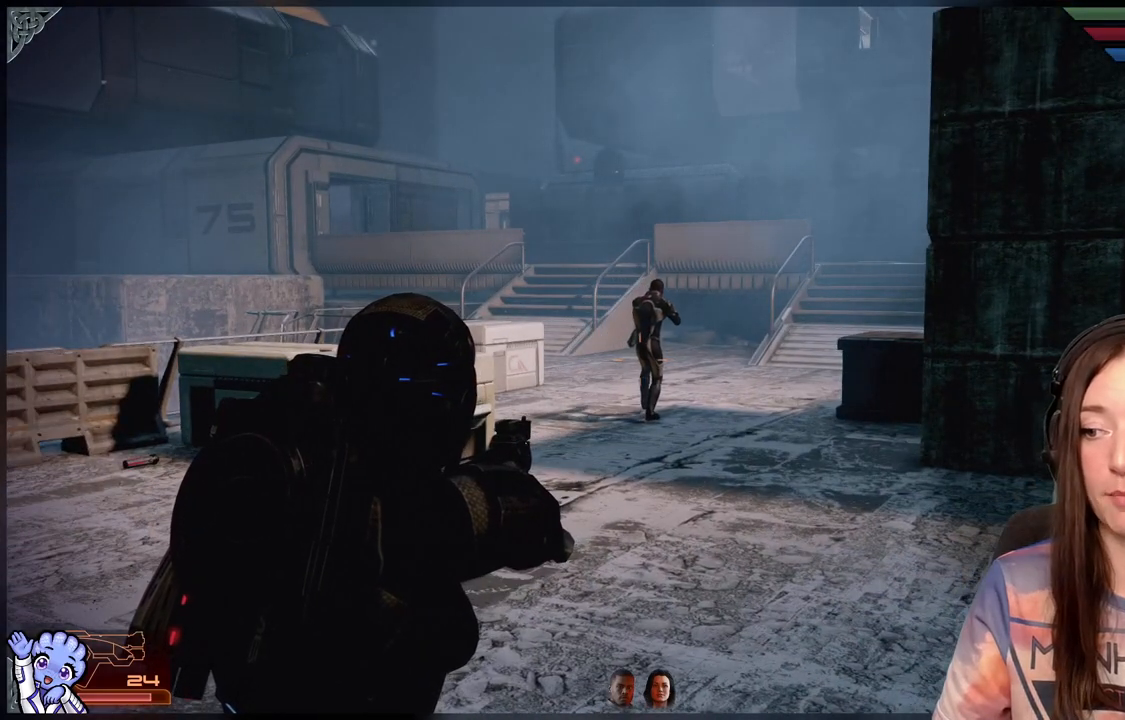
{"buttons": [], "left_stick": "center", "right_stick": "center", "events": []}
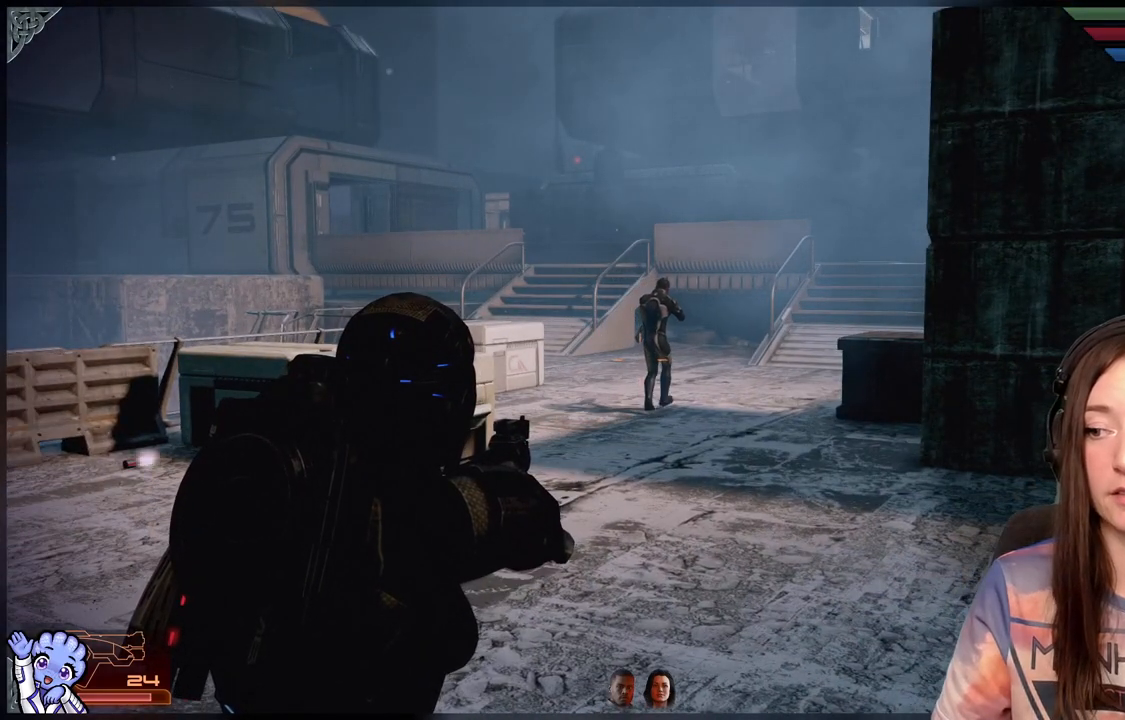
{"buttons": [], "left_stick": "center", "right_stick": "center", "events": []}
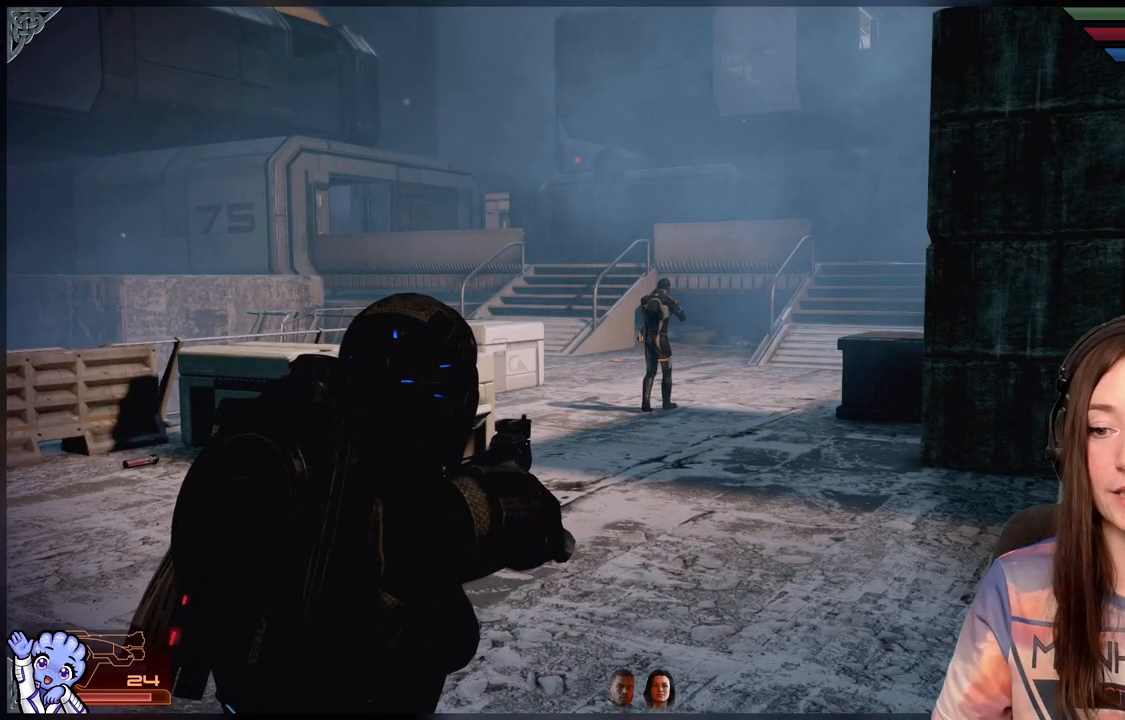
{"buttons": [], "left_stick": "center", "right_stick": "down-left", "events": [[250, "right_stick", "down-left"]]}
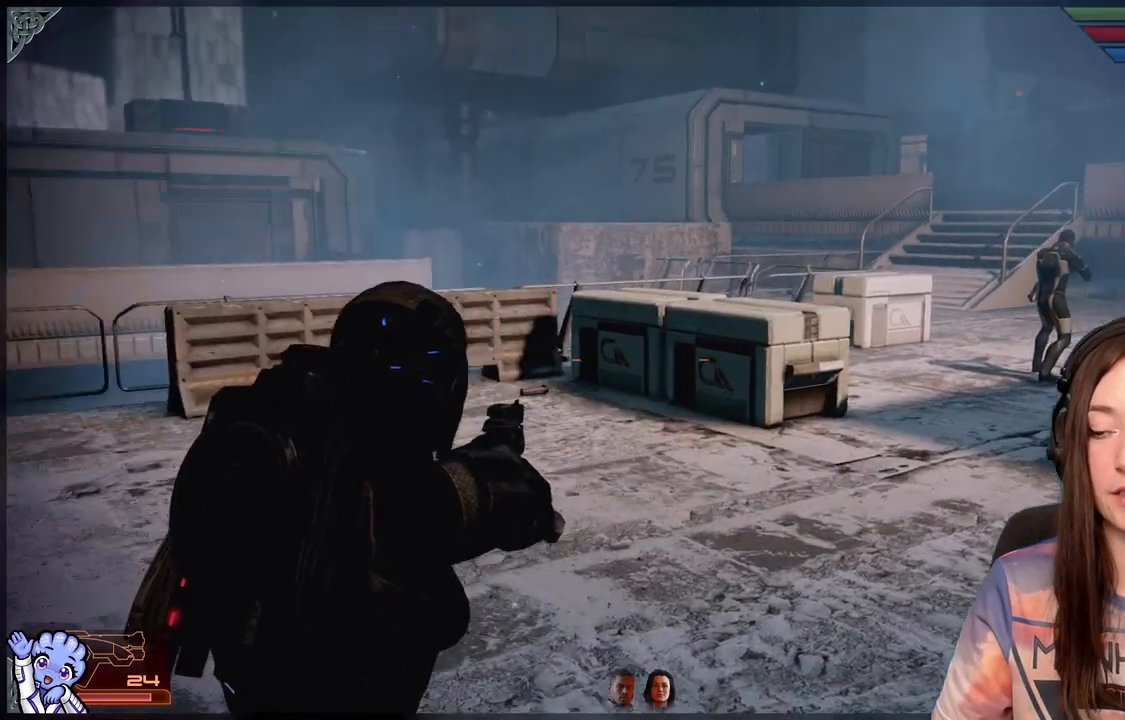
{"buttons": [], "left_stick": "up-right", "right_stick": "center", "events": [[133, "right_stick", "center"], [200, "left_stick", "up"], [483, "left_stick", "up-right"]]}
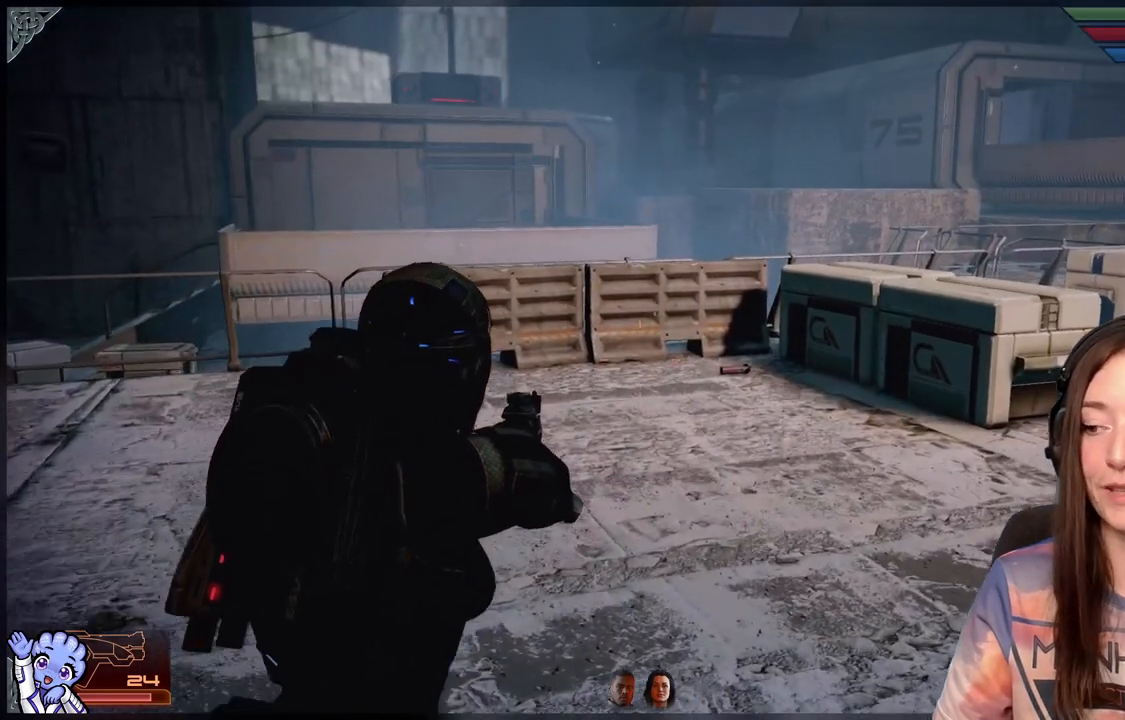
{"buttons": [], "left_stick": "up", "right_stick": "center", "events": [[367, "left_stick", "up"]]}
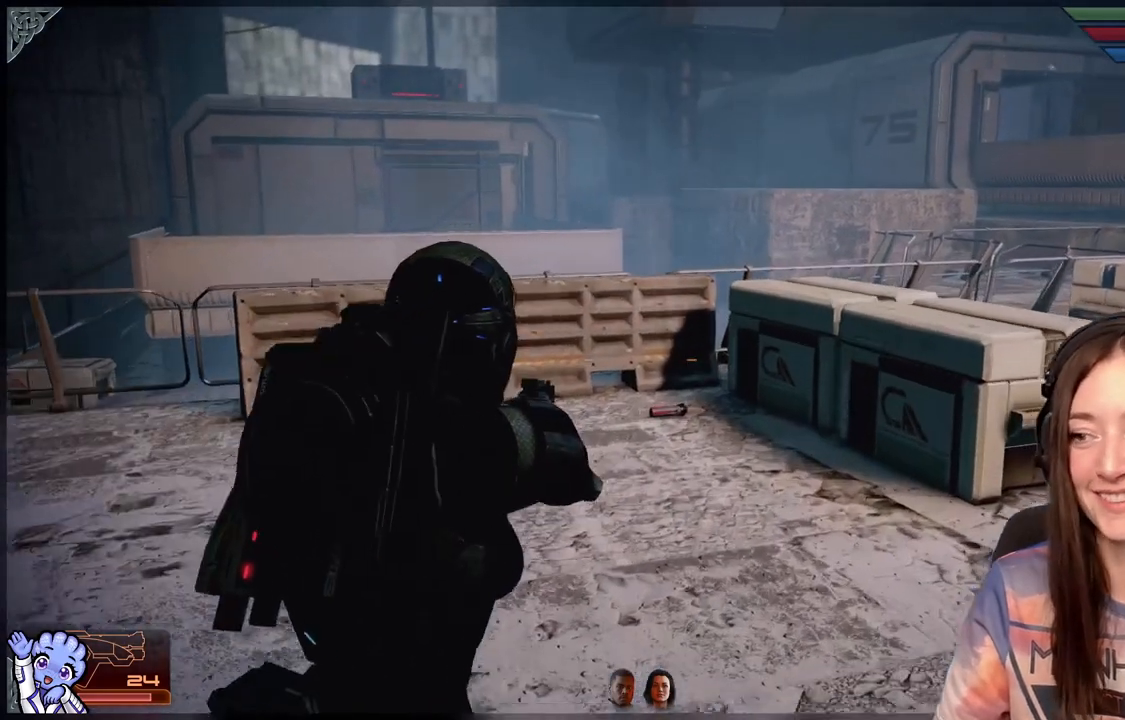
{"buttons": [], "left_stick": "up", "right_stick": "down", "events": [[333, "right_stick", "down"]]}
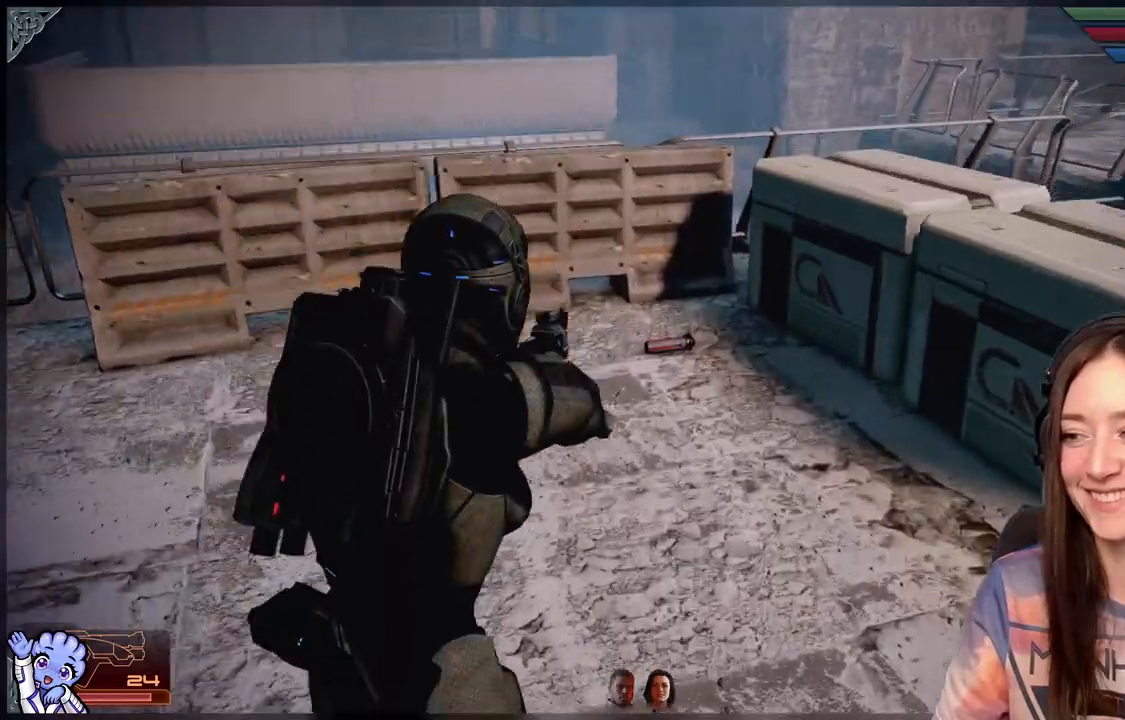
{"buttons": [], "left_stick": "up", "right_stick": "center", "events": [[17, "right_stick", "center"]]}